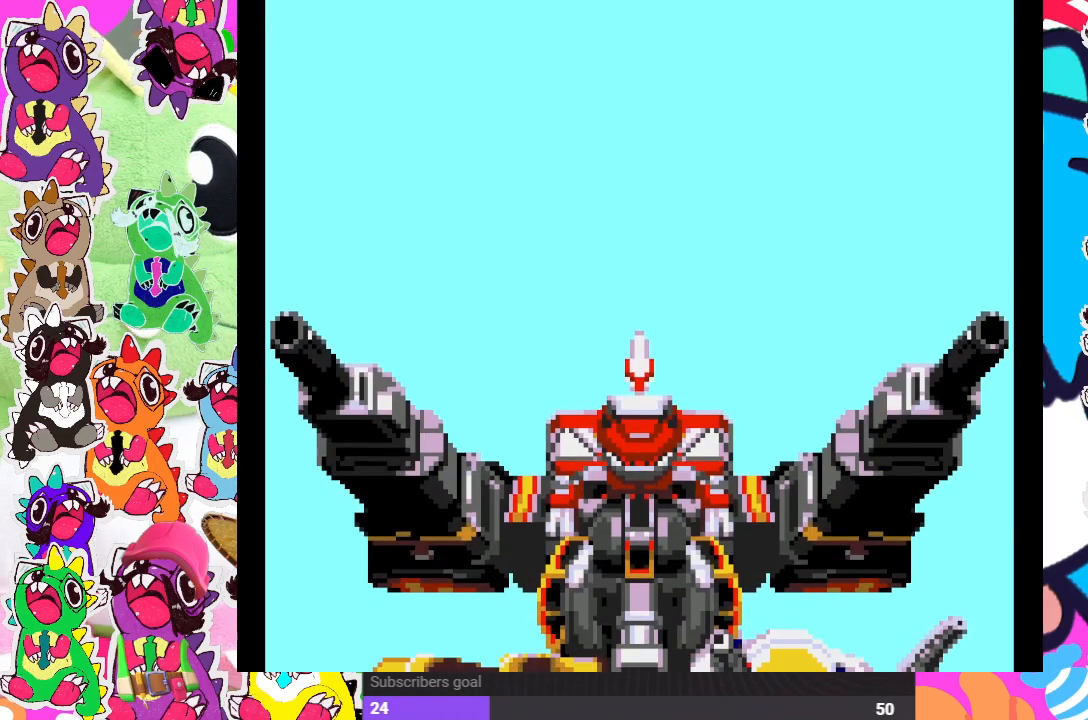
Gameplay with a controller (PlayStation layout); each line is a JSON object with the inputs held at the frame after it. "events" lists button and stick changes between this image and that frame as [ms after this image, input, new state], when the widget could be followed in between. Not read: L3 R3.
{"buttons": [], "left_stick": "center", "right_stick": "center", "events": [[317, "CROSS", "down"], [433, "CROSS", "up"]]}
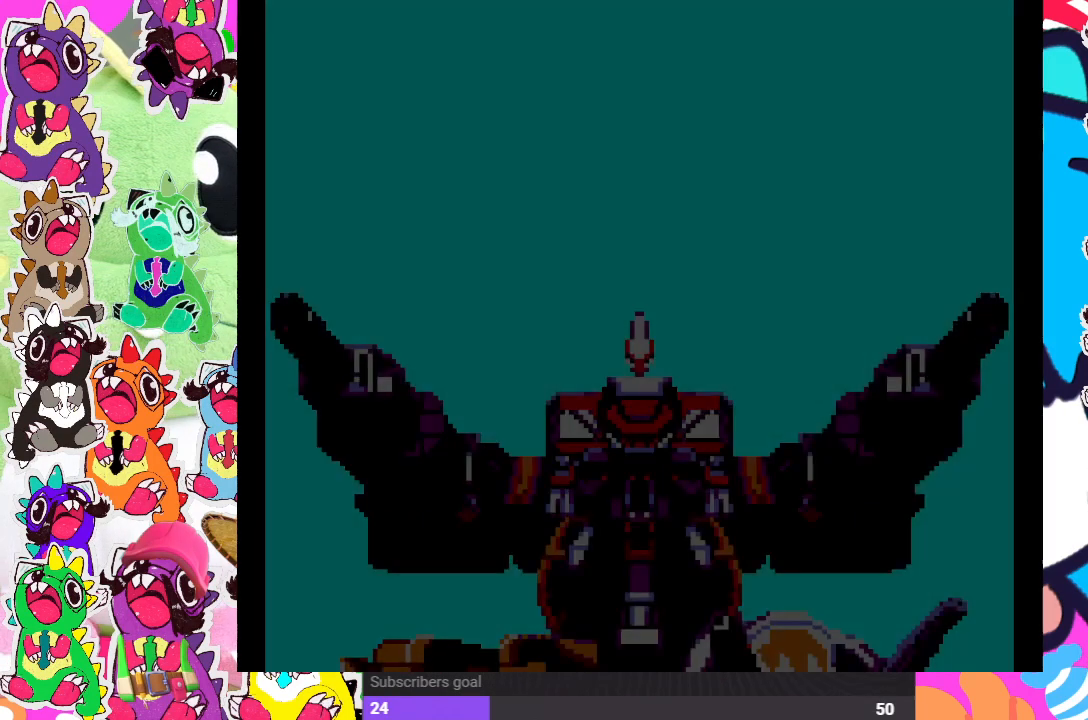
{"buttons": [], "left_stick": "center", "right_stick": "center", "events": []}
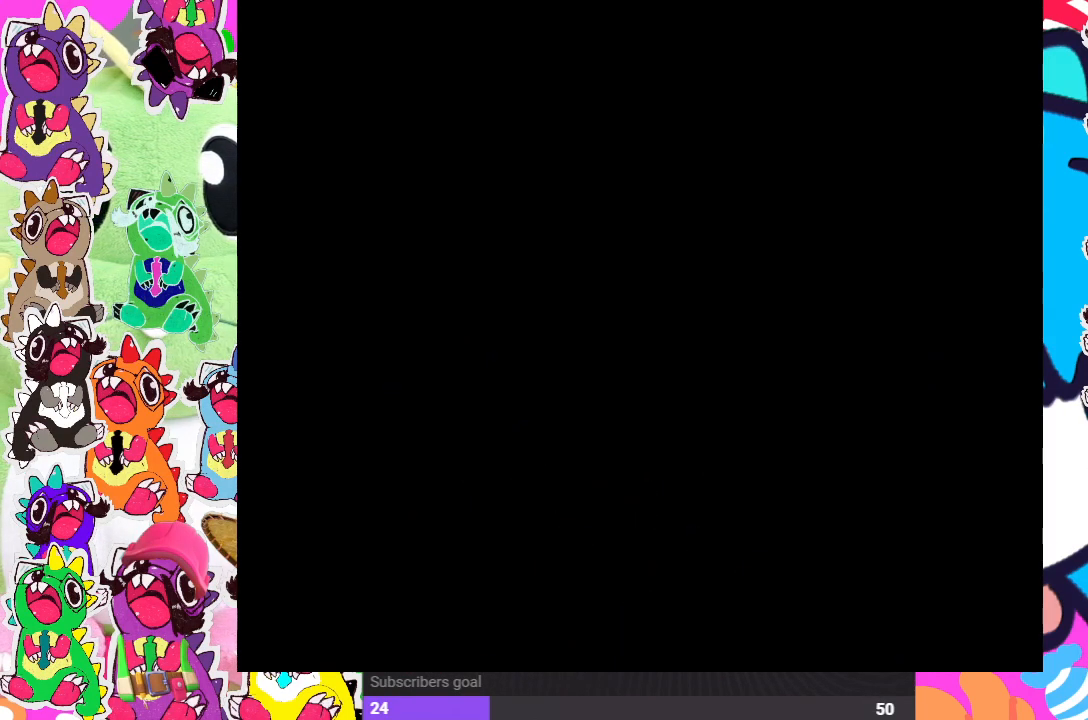
{"buttons": [], "left_stick": "center", "right_stick": "center", "events": []}
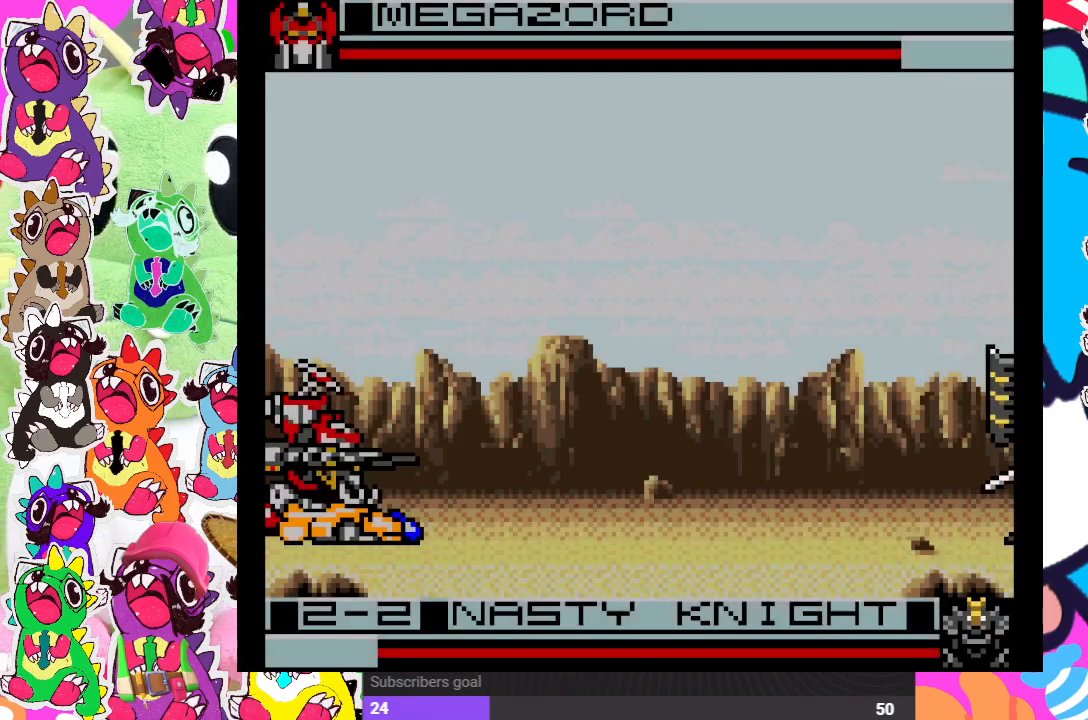
{"buttons": ["DPAD_UP", "DPAD_RIGHT"], "left_stick": "center", "right_stick": "center", "events": [[100, "DPAD_RIGHT", "down"], [100, "DPAD_UP", "down"]]}
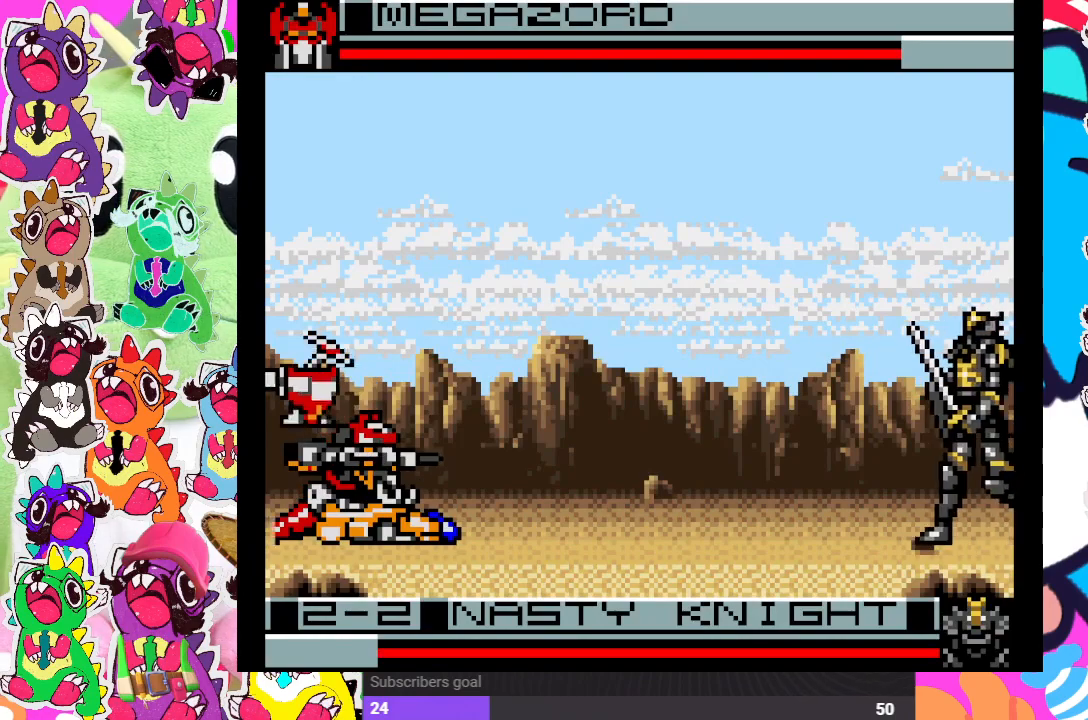
{"buttons": ["SQUARE"], "left_stick": "center", "right_stick": "center", "events": [[133, "DPAD_UP", "up"], [267, "CROSS", "down"], [267, "DPAD_RIGHT", "up"], [283, "DPAD_LEFT", "down"], [383, "SQUARE", "down"], [433, "CROSS", "up"], [500, "DPAD_LEFT", "up"]]}
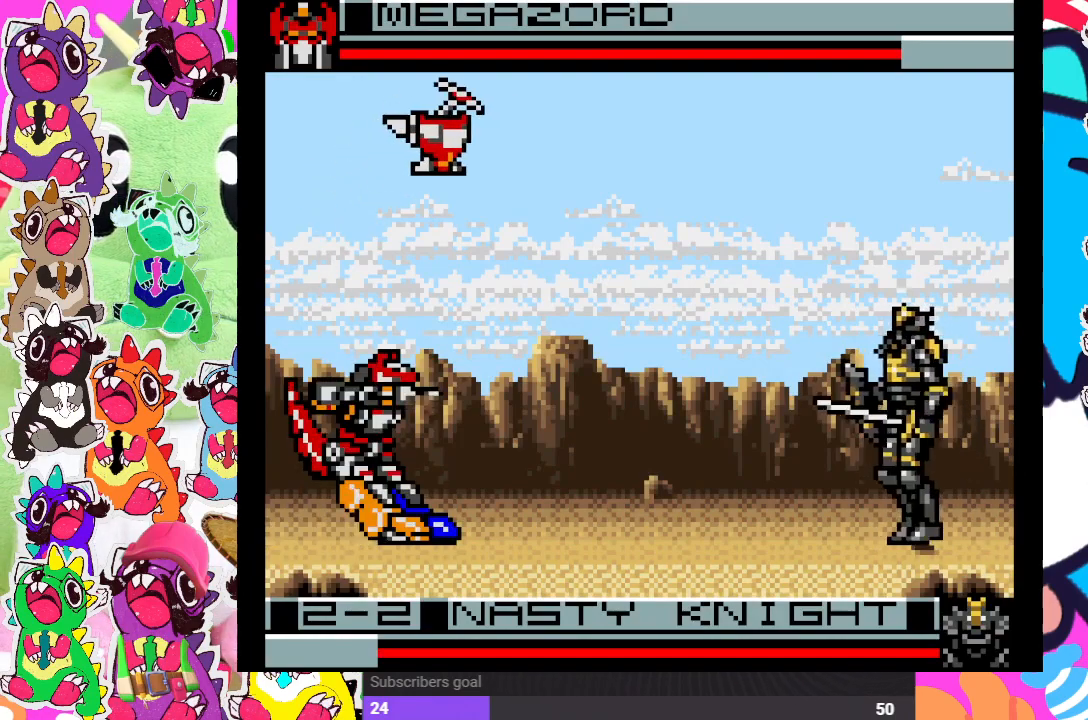
{"buttons": ["CROSS", "SQUARE", "DPAD_DOWN"], "left_stick": "center", "right_stick": "center", "events": [[33, "SQUARE", "up"], [67, "DPAD_DOWN", "down"], [117, "CROSS", "down"], [133, "DPAD_DOWN", "up"], [167, "DPAD_RIGHT", "down"], [217, "SQUARE", "down"], [233, "DPAD_RIGHT", "up"], [267, "CROSS", "up"], [267, "DPAD_LEFT", "down"], [300, "SQUARE", "up"], [383, "DPAD_LEFT", "up"], [417, "CROSS", "down"], [417, "DPAD_DOWN", "down"], [500, "SQUARE", "down"]]}
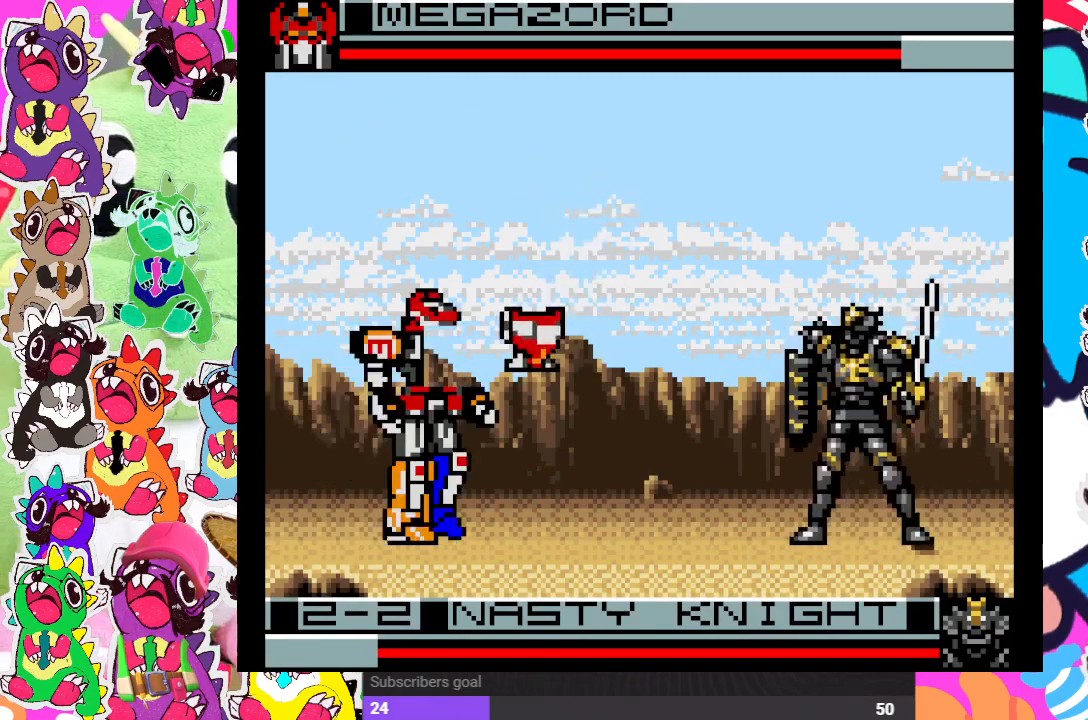
{"buttons": ["SQUARE", "DPAD_DOWN"], "left_stick": "center", "right_stick": "center", "events": [[17, "DPAD_DOWN", "up"], [33, "CROSS", "up"], [33, "DPAD_DOWN", "down"], [83, "DPAD_DOWN", "up"], [83, "DPAD_LEFT", "down"], [83, "SQUARE", "up"], [233, "DPAD_DOWN", "down"], [233, "DPAD_LEFT", "up"], [333, "SQUARE", "down"], [367, "DPAD_RIGHT", "down"], [383, "DPAD_DOWN", "up"], [400, "SQUARE", "up"], [467, "DPAD_RIGHT", "up"], [483, "DPAD_DOWN", "down"], [483, "SQUARE", "down"]]}
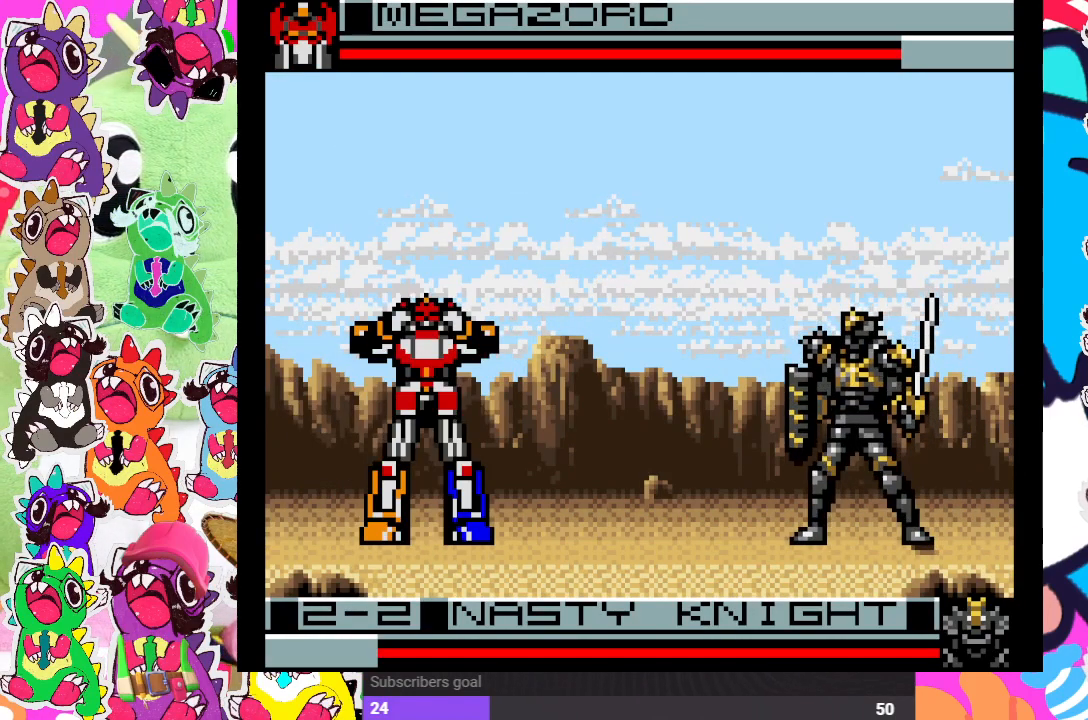
{"buttons": ["SQUARE", "DPAD_DOWN"], "left_stick": "center", "right_stick": "center", "events": [[17, "DPAD_DOWN", "up"], [33, "DPAD_DOWN", "down"], [33, "SQUARE", "up"], [117, "DPAD_RIGHT", "down"], [133, "DPAD_DOWN", "up"], [133, "SQUARE", "down"], [167, "SQUARE", "up"], [233, "DPAD_DOWN", "down"], [233, "DPAD_RIGHT", "up"], [383, "SQUARE", "down"], [417, "DPAD_DOWN", "up"], [417, "DPAD_RIGHT", "down"], [433, "SQUARE", "up"], [500, "DPAD_DOWN", "down"], [500, "DPAD_RIGHT", "up"], [500, "SQUARE", "down"]]}
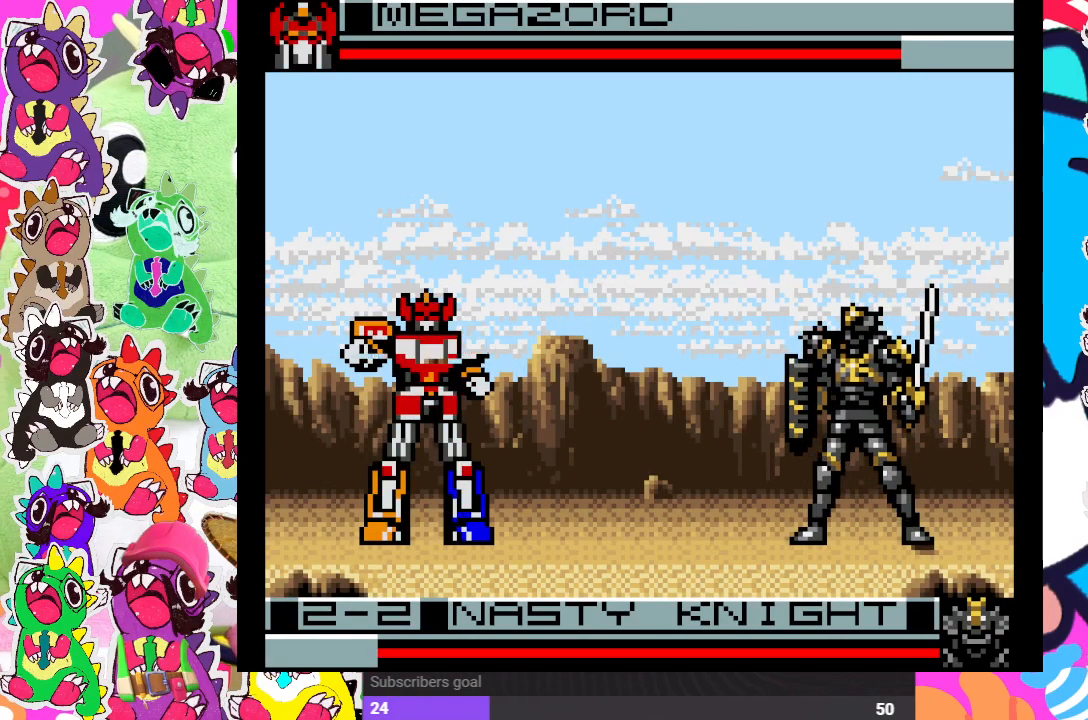
{"buttons": ["DPAD_RIGHT"], "left_stick": "center", "right_stick": "center", "events": [[67, "DPAD_LEFT", "down"], [117, "DPAD_LEFT", "up"], [117, "SQUARE", "up"], [133, "SQUARE", "down"], [200, "DPAD_RIGHT", "down"], [217, "DPAD_DOWN", "up"], [217, "SQUARE", "up"], [300, "DPAD_DOWN", "down"], [300, "DPAD_RIGHT", "up"], [333, "SQUARE", "down"], [367, "SQUARE", "up"], [433, "SQUARE", "down"], [500, "DPAD_DOWN", "up"], [500, "DPAD_RIGHT", "down"], [500, "SQUARE", "up"]]}
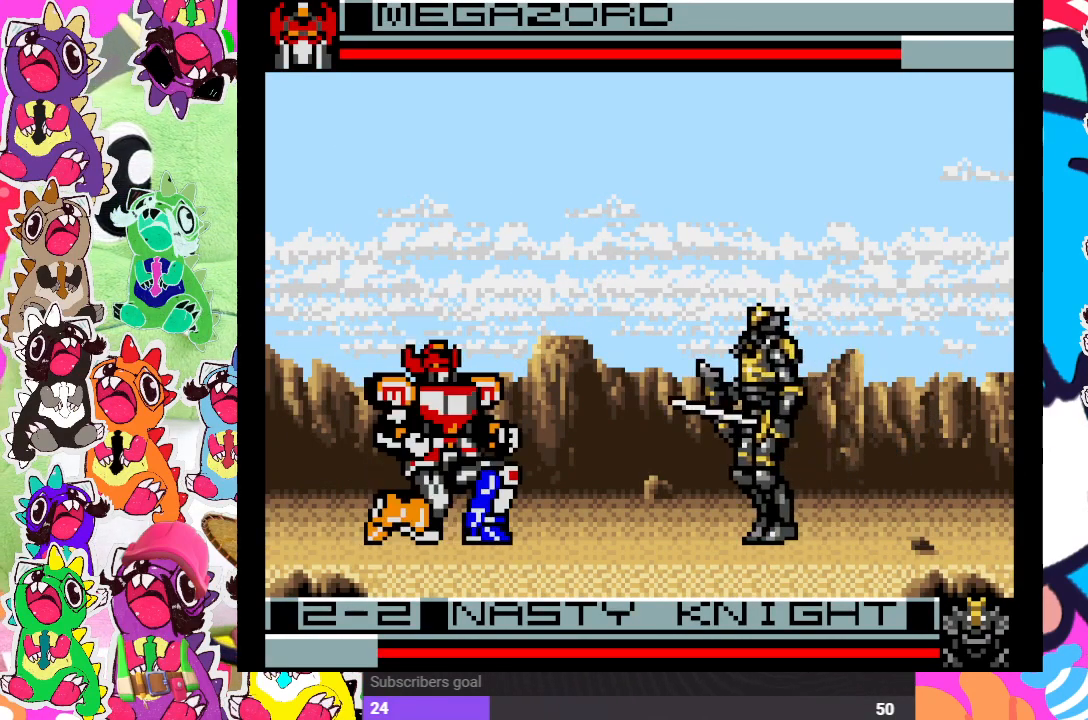
{"buttons": ["DPAD_DOWN"], "left_stick": "center", "right_stick": "center", "events": [[17, "SQUARE", "down"], [67, "SQUARE", "up"], [117, "DPAD_RIGHT", "up"], [133, "DPAD_DOWN", "down"], [133, "SQUARE", "down"], [217, "DPAD_RIGHT", "down"], [217, "SQUARE", "up"], [233, "DPAD_DOWN", "up"], [267, "SQUARE", "down"], [333, "SQUARE", "up"], [383, "SQUARE", "down"], [450, "DPAD_RIGHT", "up"], [450, "SQUARE", "up"], [467, "DPAD_DOWN", "down"]]}
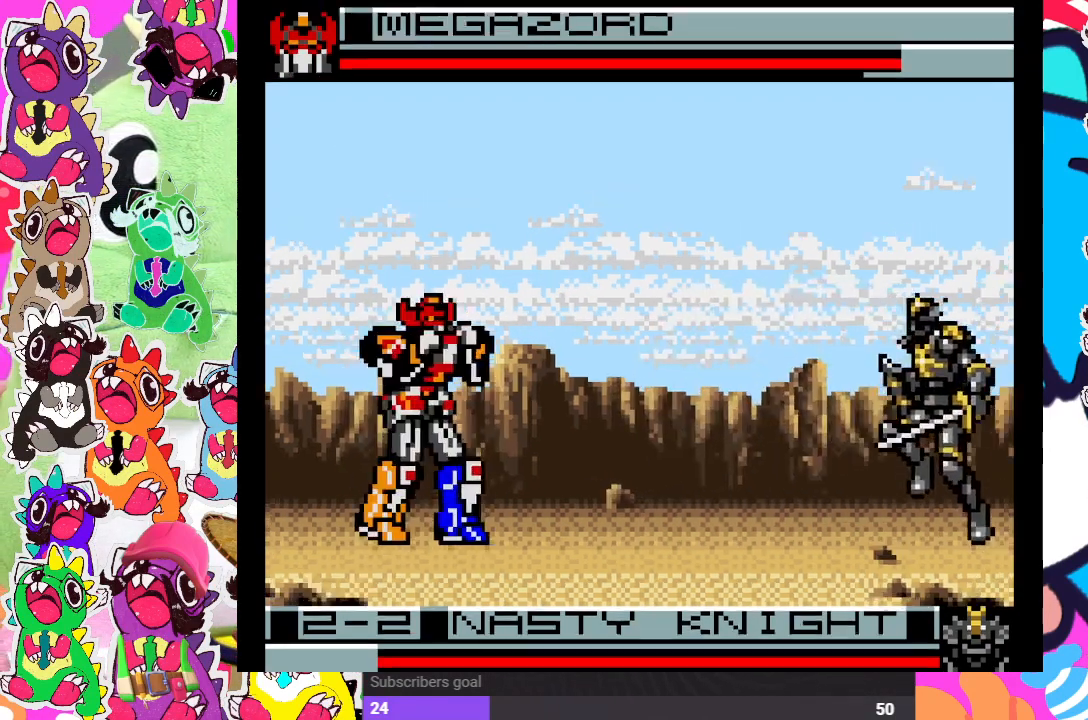
{"buttons": ["DPAD_RIGHT"], "left_stick": "center", "right_stick": "center", "events": [[33, "DPAD_DOWN", "up"], [33, "SQUARE", "down"], [50, "DPAD_LEFT", "down"], [67, "SQUARE", "up"], [367, "DPAD_LEFT", "up"], [500, "DPAD_RIGHT", "down"]]}
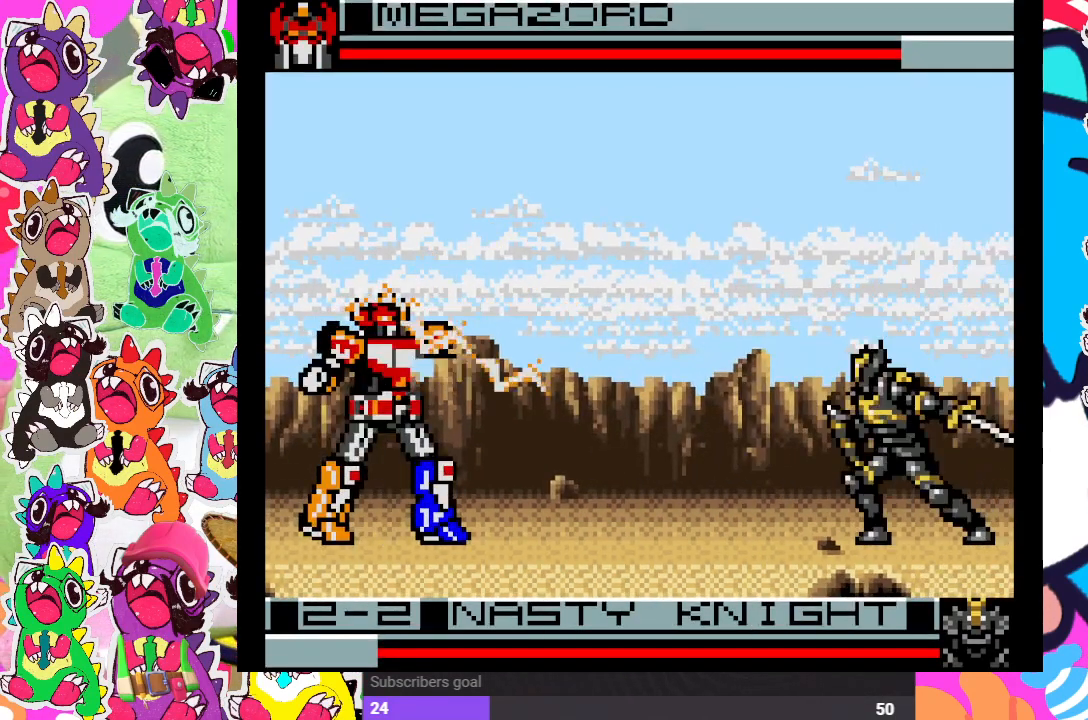
{"buttons": ["DPAD_UP", "DPAD_RIGHT"], "left_stick": "center", "right_stick": "center", "events": [[150, "DPAD_UP", "down"]]}
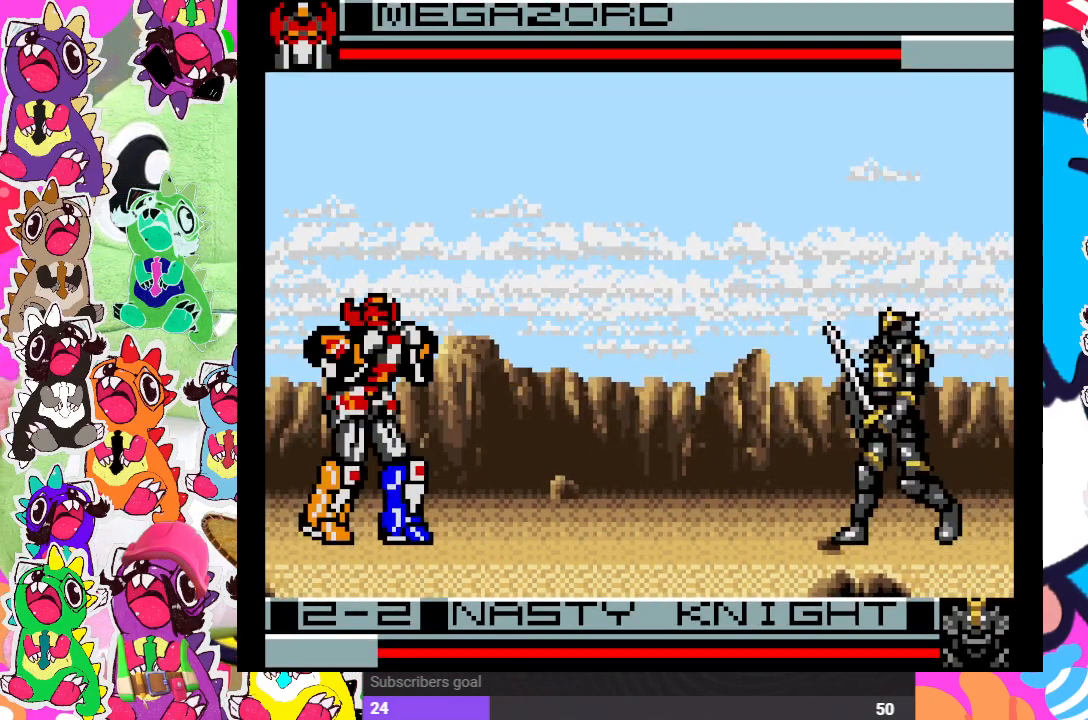
{"buttons": ["DPAD_UP", "DPAD_RIGHT"], "left_stick": "center", "right_stick": "center", "events": []}
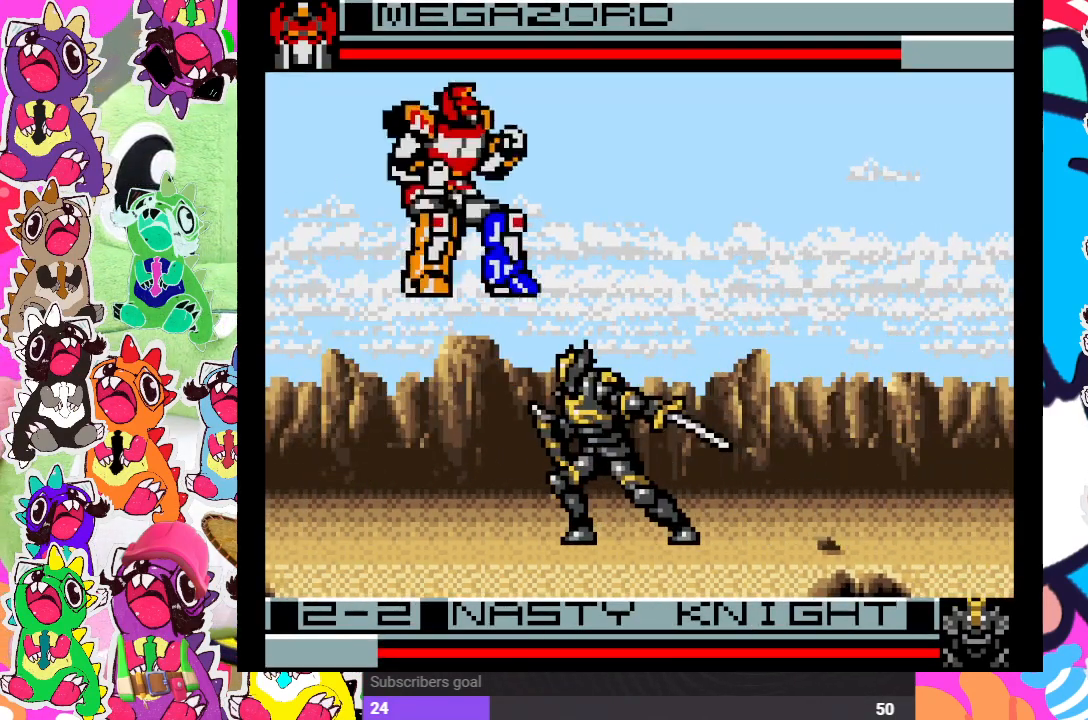
{"buttons": ["CROSS", "DPAD_DOWN"], "left_stick": "center", "right_stick": "center"}
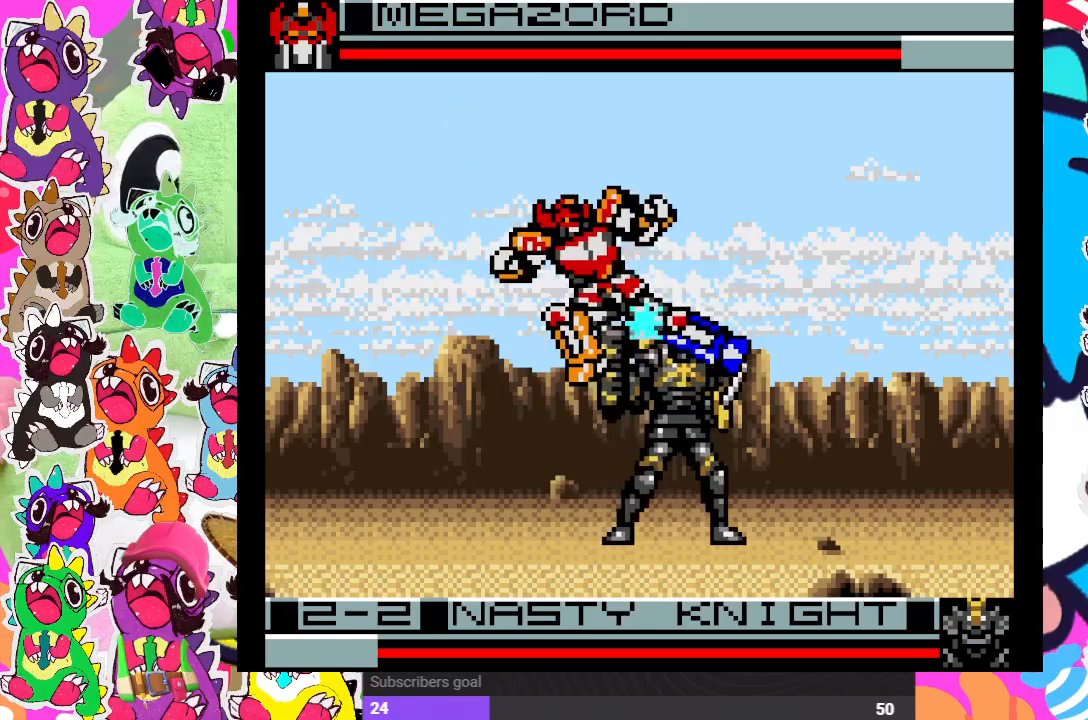
{"buttons": ["DPAD_DOWN", "DPAD_LEFT"], "left_stick": "center", "right_stick": "center", "events": [[17, "DPAD_LEFT", "down"], [67, "CROSS", "up"], [67, "DPAD_DOWN", "up"], [133, "CROSS", "down"], [200, "DPAD_DOWN", "down"], [217, "CROSS", "up"], [217, "DPAD_LEFT", "up"], [283, "CROSS", "down"], [317, "CROSS", "up"], [383, "CROSS", "down"], [383, "DPAD_LEFT", "down"], [450, "CROSS", "up"]]}
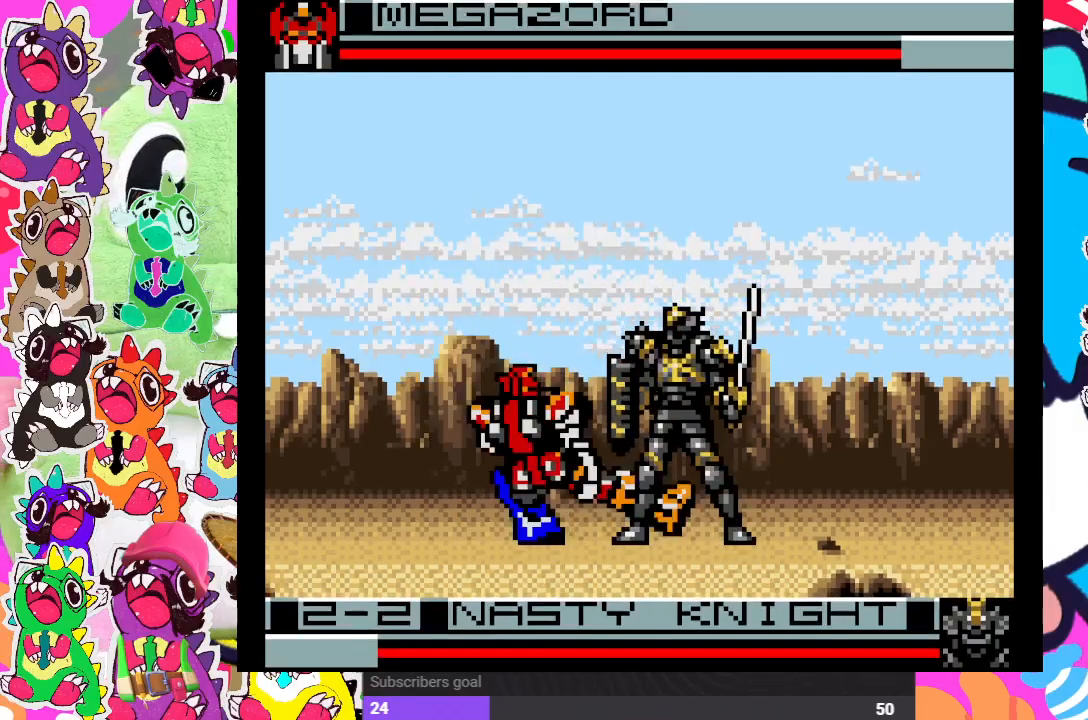
{"buttons": ["CROSS", "DPAD_RIGHT"], "left_stick": "center", "right_stick": "center", "events": [[17, "CROSS", "down"], [67, "CROSS", "up"], [150, "CROSS", "down"], [233, "CROSS", "up"], [283, "CROSS", "down"], [333, "DPAD_LEFT", "up"], [383, "CROSS", "up"], [433, "DPAD_DOWN", "up"], [433, "DPAD_RIGHT", "down"], [450, "CROSS", "down"]]}
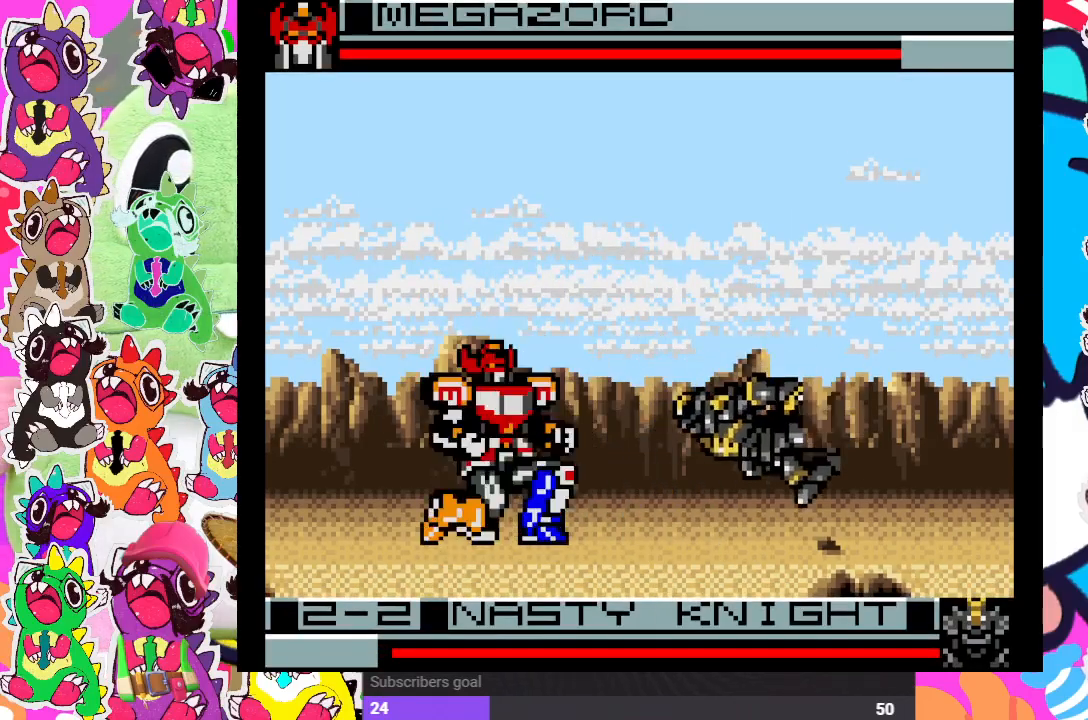
{"buttons": ["CROSS", "DPAD_DOWN"], "left_stick": "center", "right_stick": "center", "events": [[33, "CROSS", "up"], [50, "DPAD_DOWN", "down"], [50, "DPAD_RIGHT", "up"], [83, "CROSS", "down"], [133, "CROSS", "up"], [167, "DPAD_DOWN", "up"], [167, "DPAD_RIGHT", "down"], [217, "CROSS", "down"], [267, "CROSS", "up"], [333, "CROSS", "down"], [333, "DPAD_DOWN", "down"], [333, "DPAD_RIGHT", "up"], [400, "CROSS", "up"], [483, "CROSS", "down"]]}
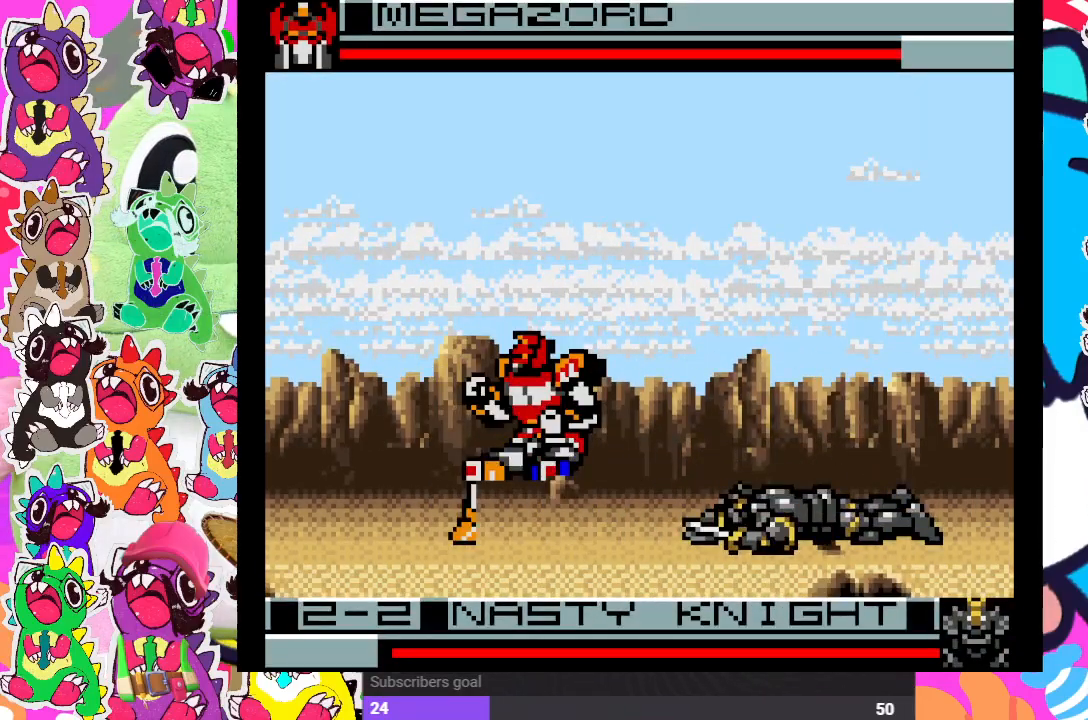
{"buttons": ["DPAD_UP", "DPAD_RIGHT"], "left_stick": "center", "right_stick": "center", "events": [[33, "DPAD_DOWN", "up"], [33, "DPAD_LEFT", "down"], [67, "CROSS", "up"], [233, "DPAD_DOWN", "down"], [233, "DPAD_LEFT", "up"], [267, "DPAD_DOWN", "up"], [267, "DPAD_RIGHT", "down"], [333, "DPAD_UP", "down"]]}
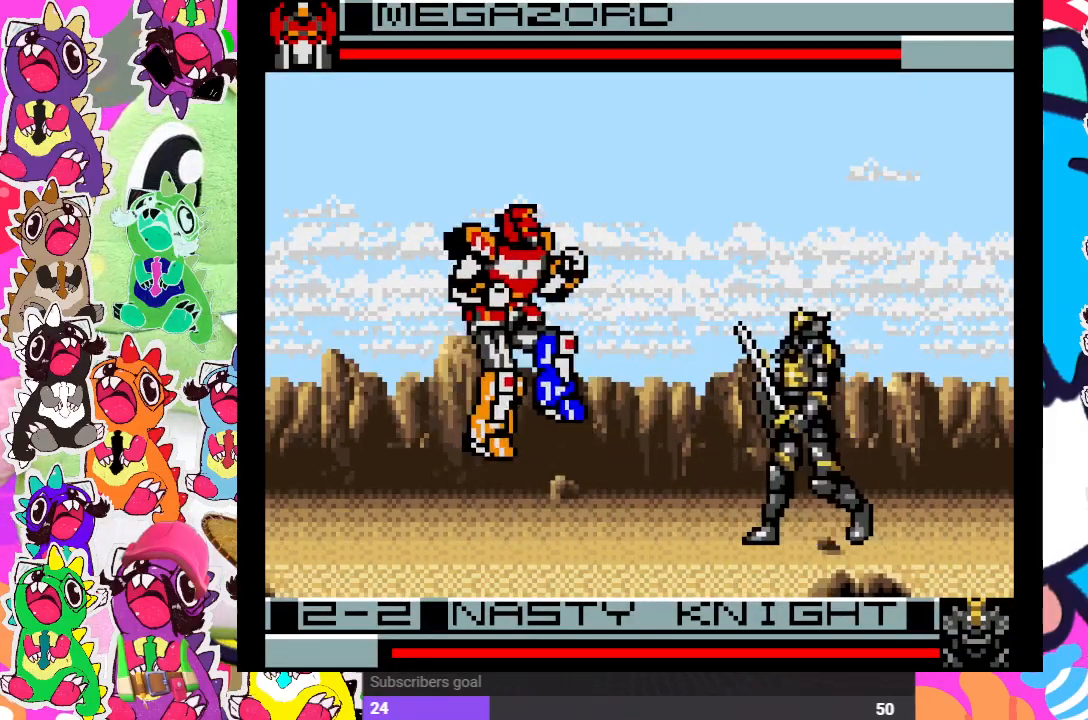
{"buttons": ["DPAD_DOWN", "DPAD_LEFT"], "left_stick": "center", "right_stick": "center", "events": [[150, "DPAD_RIGHT", "up"], [167, "DPAD_LEFT", "down"], [167, "DPAD_UP", "up"], [233, "CROSS", "down"], [317, "CROSS", "up"], [383, "CROSS", "down"], [450, "DPAD_DOWN", "down"], [467, "CROSS", "up"]]}
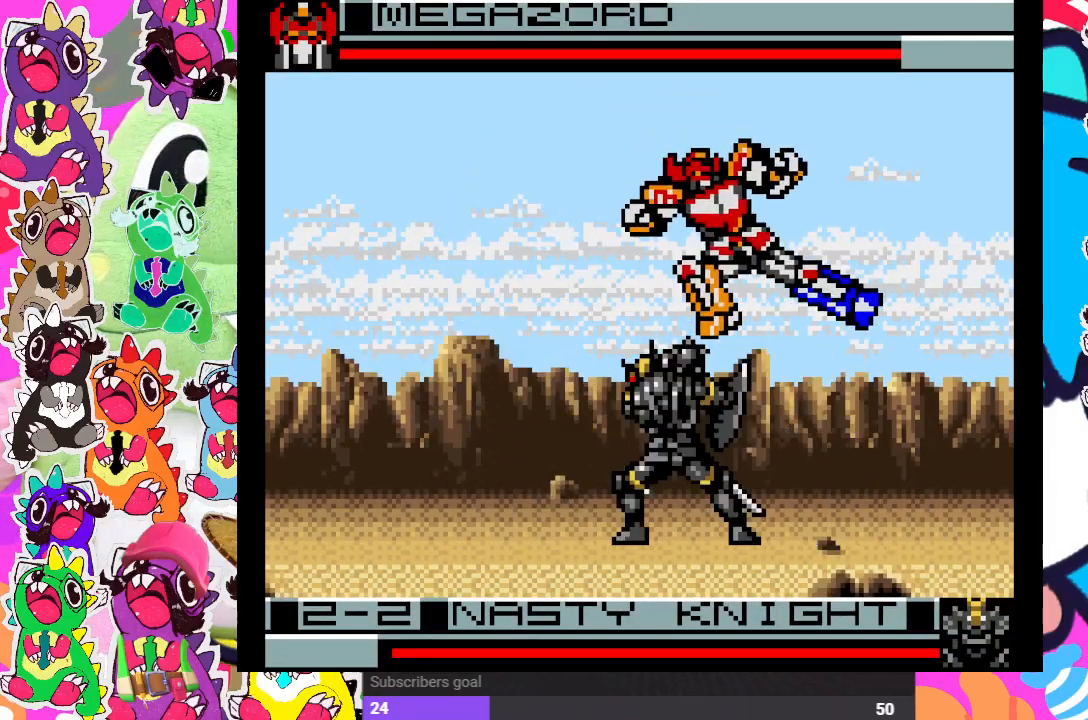
{"buttons": ["DPAD_LEFT"], "left_stick": "center", "right_stick": "center", "events": [[17, "CROSS", "down"], [33, "DPAD_DOWN", "up"], [83, "CROSS", "up"], [83, "DPAD_DOWN", "down"], [133, "CROSS", "down"], [200, "CROSS", "up"], [267, "CROSS", "down"], [300, "DPAD_LEFT", "up"], [317, "CROSS", "up"], [417, "CROSS", "down"], [483, "CROSS", "up"], [500, "DPAD_DOWN", "up"], [500, "DPAD_LEFT", "down"]]}
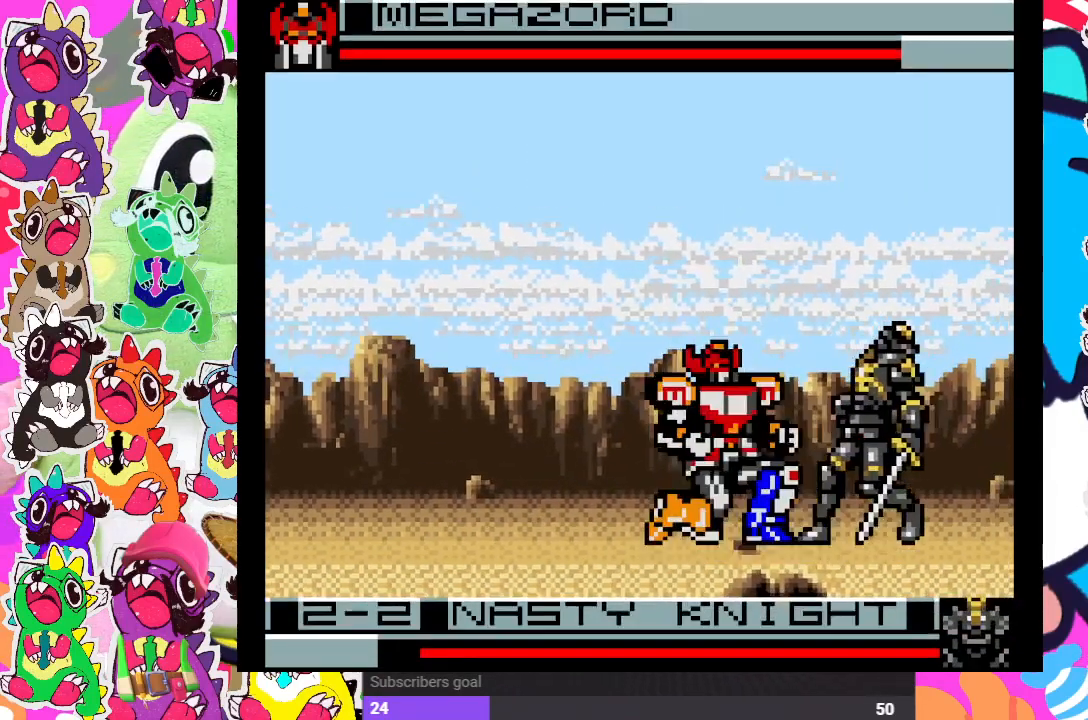
{"buttons": ["DPAD_RIGHT"], "left_stick": "center", "right_stick": "center", "events": [[33, "CROSS", "down"], [83, "CROSS", "up"], [133, "CROSS", "down"], [167, "DPAD_DOWN", "down"], [200, "DPAD_LEFT", "up"], [333, "CROSS", "up"], [400, "CROSS", "down"], [400, "DPAD_RIGHT", "down"], [433, "CROSS", "up"], [433, "DPAD_DOWN", "up"]]}
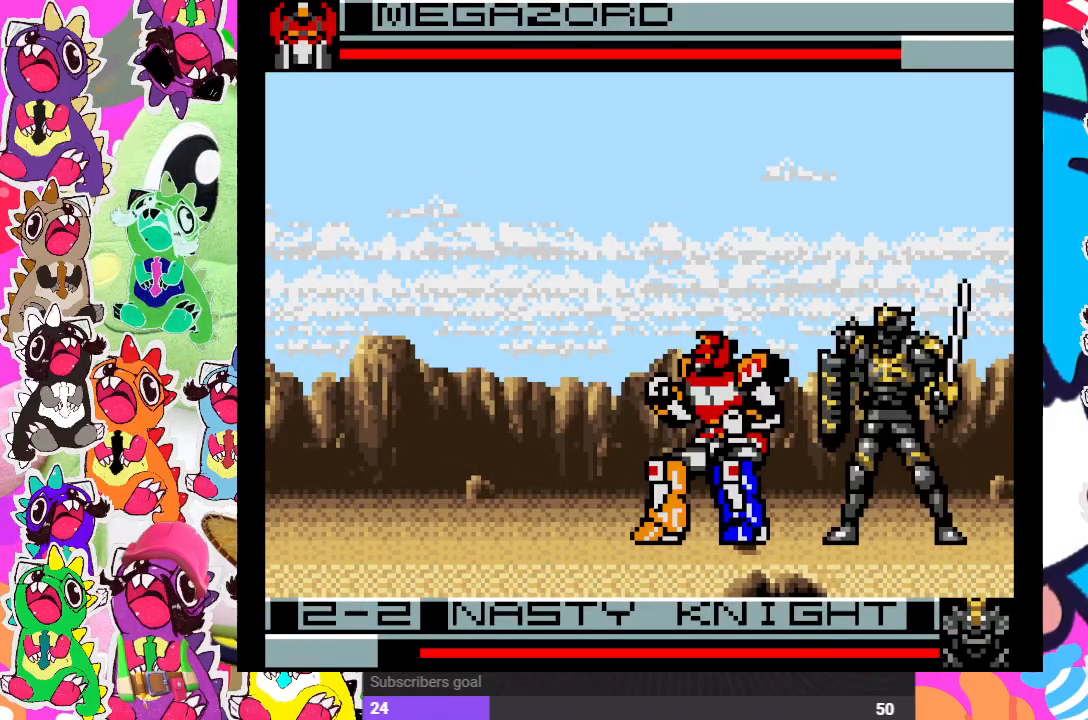
{"buttons": ["CROSS", "DPAD_DOWN"], "left_stick": "center", "right_stick": "center", "events": [[33, "CROSS", "down"], [33, "DPAD_DOWN", "down"], [67, "DPAD_RIGHT", "up"], [83, "CROSS", "up"], [100, "DPAD_LEFT", "down"], [133, "CROSS", "down"], [133, "DPAD_DOWN", "up"], [200, "CROSS", "up"], [217, "DPAD_DOWN", "down"], [233, "DPAD_LEFT", "up"], [267, "CROSS", "down"], [300, "CROSS", "up"], [333, "DPAD_DOWN", "up"], [333, "DPAD_RIGHT", "down"], [383, "CROSS", "down"], [450, "CROSS", "up"], [450, "DPAD_DOWN", "down"], [450, "DPAD_RIGHT", "up"], [500, "CROSS", "down"]]}